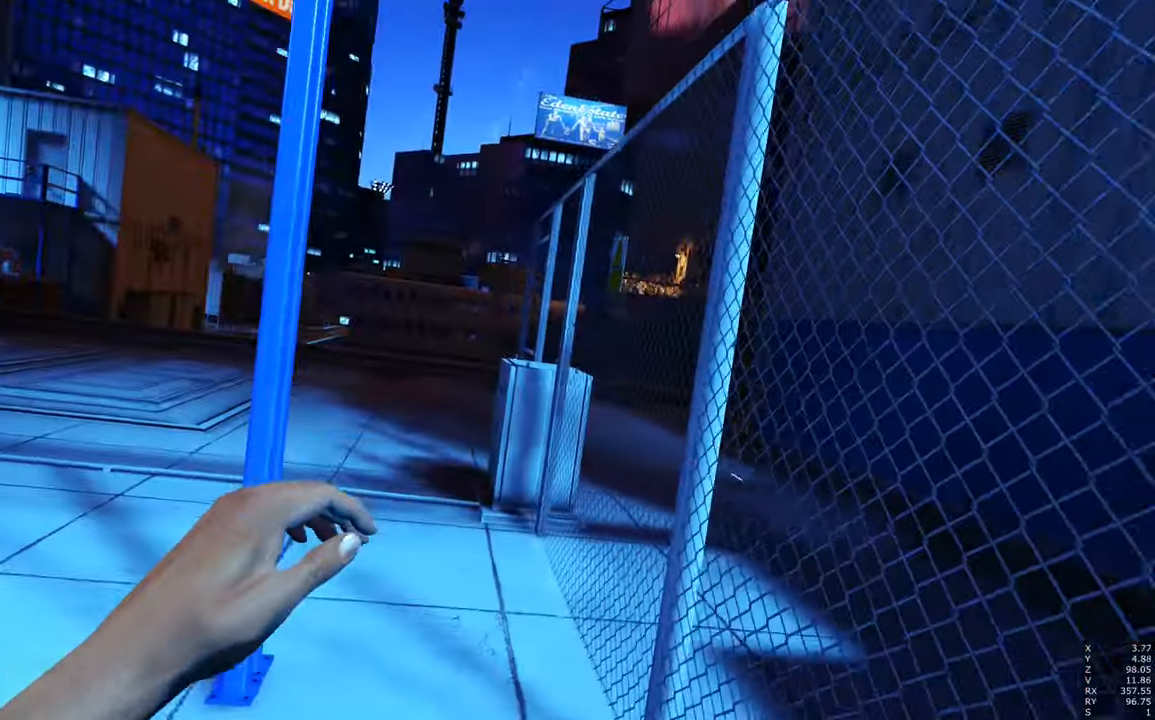
Gameplay with keyboard and mouse; each line is a JSON object with the keys and mouse buttons held at the frame after it. "events" lists presses ("down") and releases ("up") of "a", "c", "ctrl", "d", "e", "escape", "f", "q", "s", "shift", "space", "tab", "w", "z", "mouse_left" and "mouse_right" between this image and that frame as [ms after this image, input, new state], when the widget could be followed in between. "mouse_left", "mouse_right" = the "left", "right" buttons of the "mouse" list. No other keys are recorded. Mouse movement is not recorded.
{"keys": ["d", "w"], "mouse": [], "events": [[234, "a", "up"], [484, "d", "down"]]}
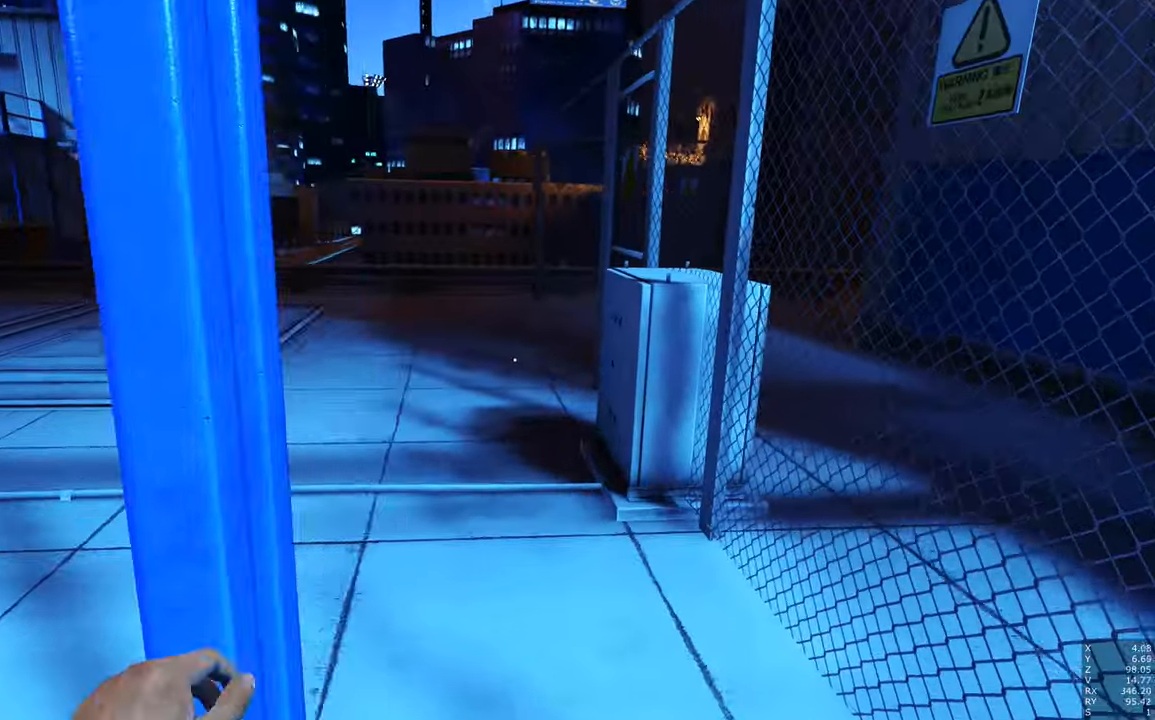
{"keys": ["a", "w"], "mouse": [], "events": [[84, "d", "up"], [400, "a", "down"]]}
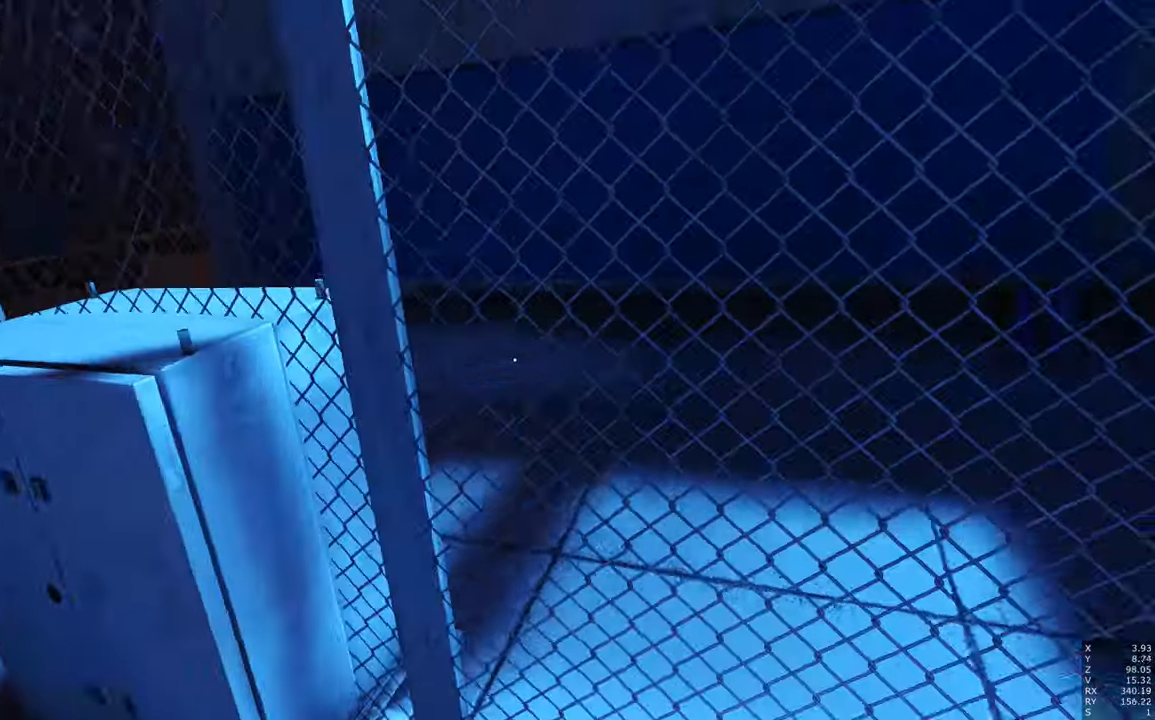
{"keys": ["a", "s"], "mouse": [], "events": [[34, "space", "down"], [34, "w", "up"], [184, "space", "up"], [367, "s", "down"]]}
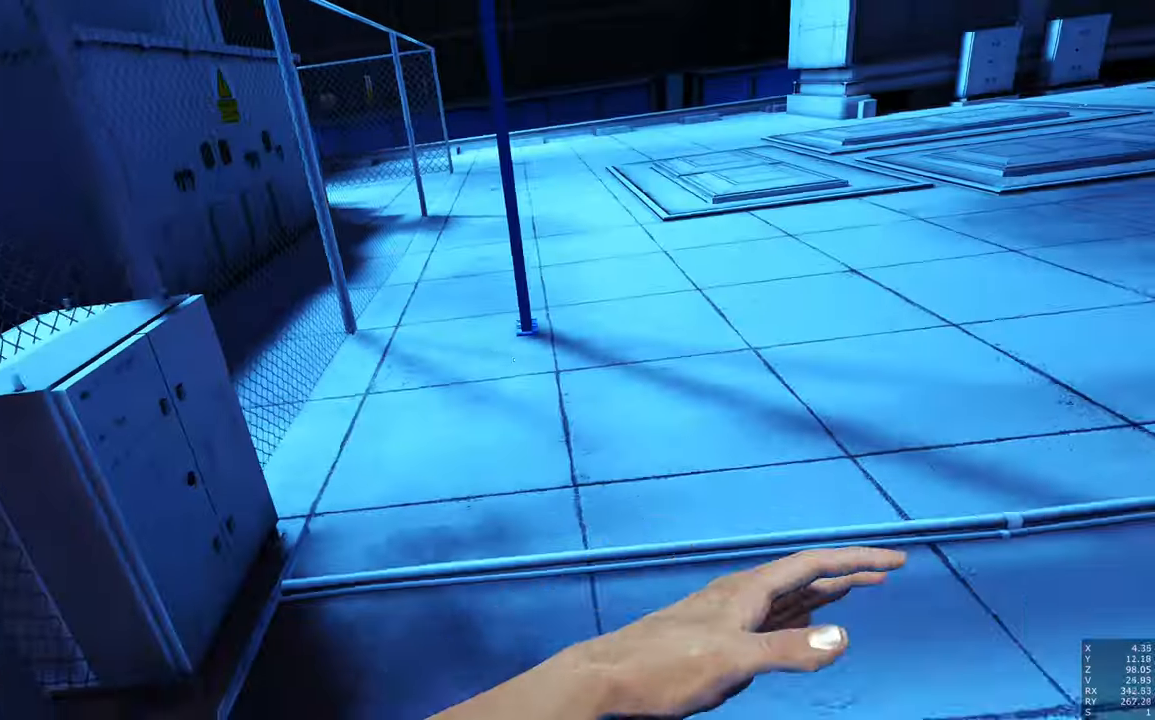
{"keys": [], "mouse": [], "events": [[183, "a", "up"], [183, "s", "up"]]}
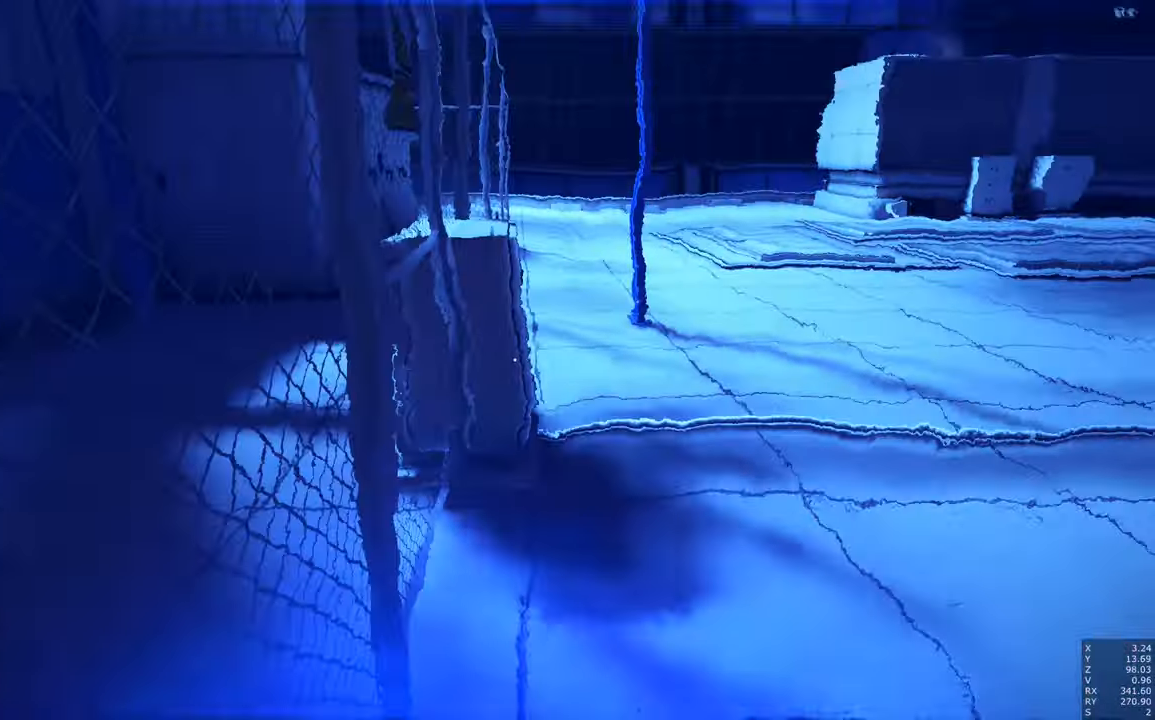
{"keys": [], "mouse": [], "events": [[66, "d", "down"], [166, "d", "up"]]}
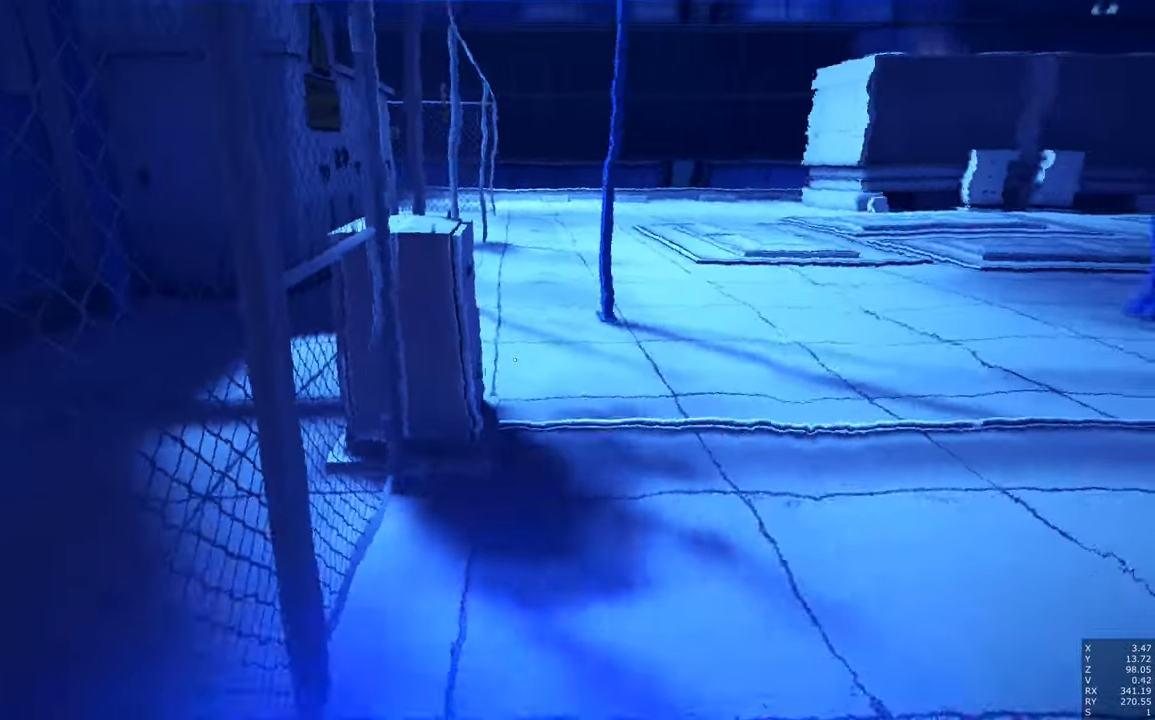
{"keys": [], "mouse": [], "events": []}
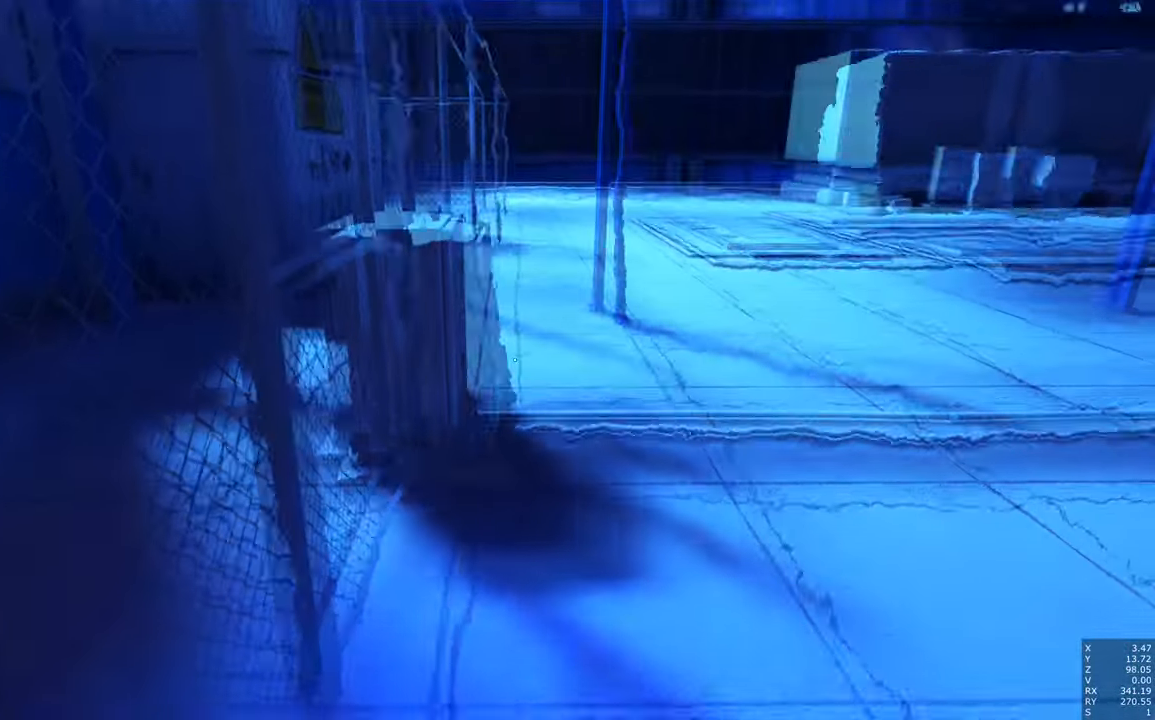
{"keys": ["w"], "mouse": [], "events": [[150, "w", "down"]]}
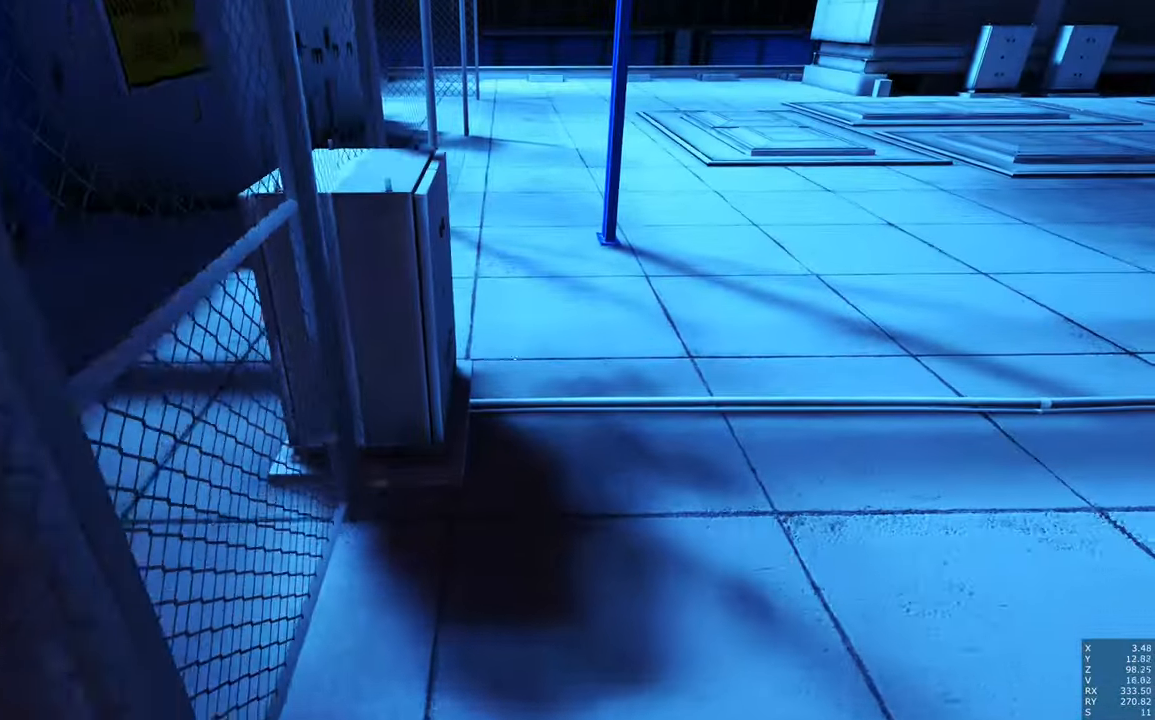
{"keys": ["space", "w"], "mouse": [], "events": [[16, "space", "down"], [66, "space", "up"], [500, "space", "down"]]}
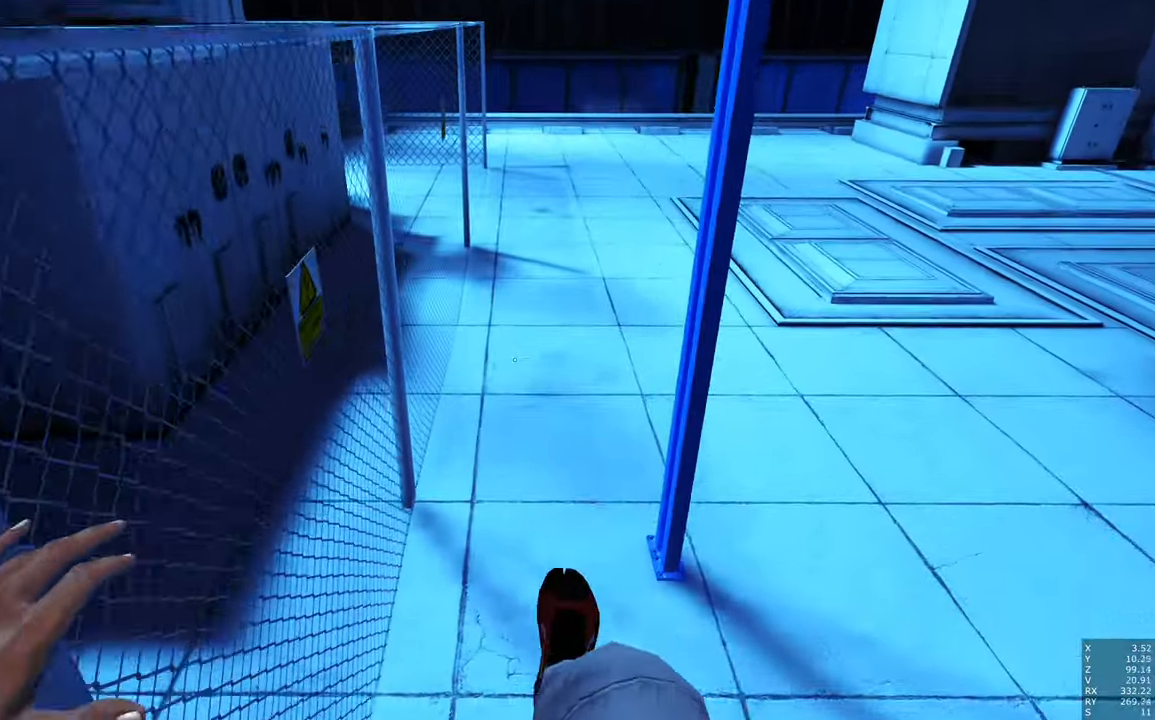
{"keys": [], "mouse": [], "events": [[50, "w", "up"], [100, "space", "up"]]}
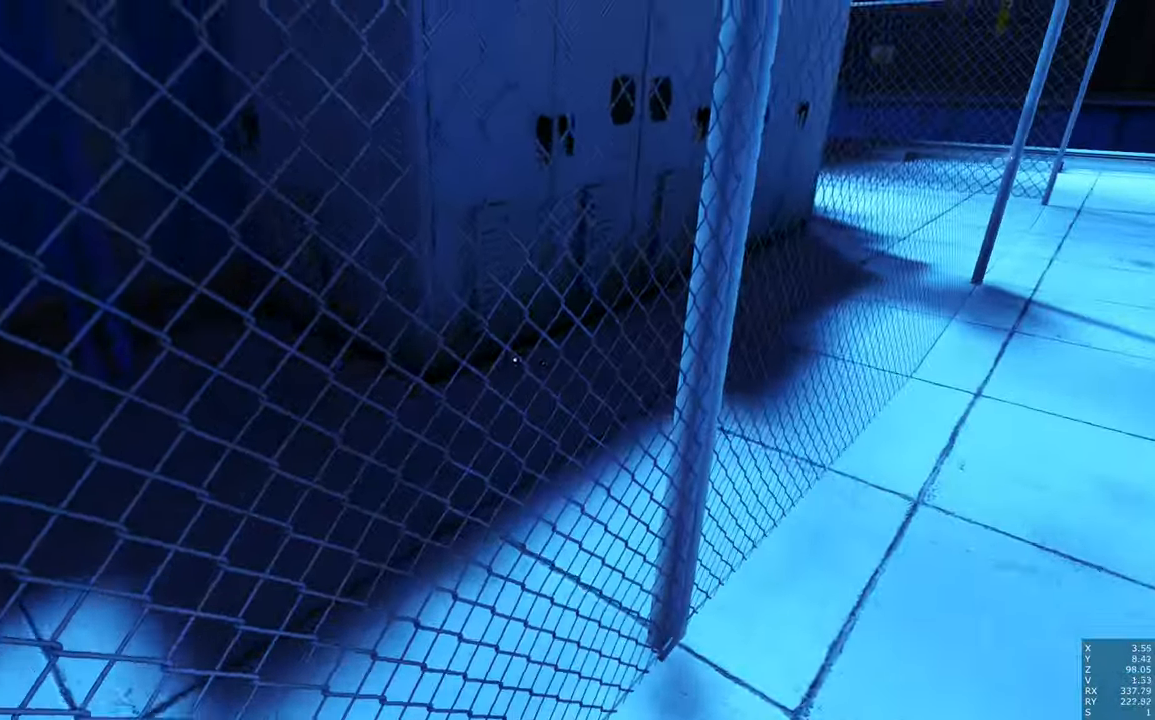
{"keys": ["a"], "mouse": [], "events": [[66, "a", "down"]]}
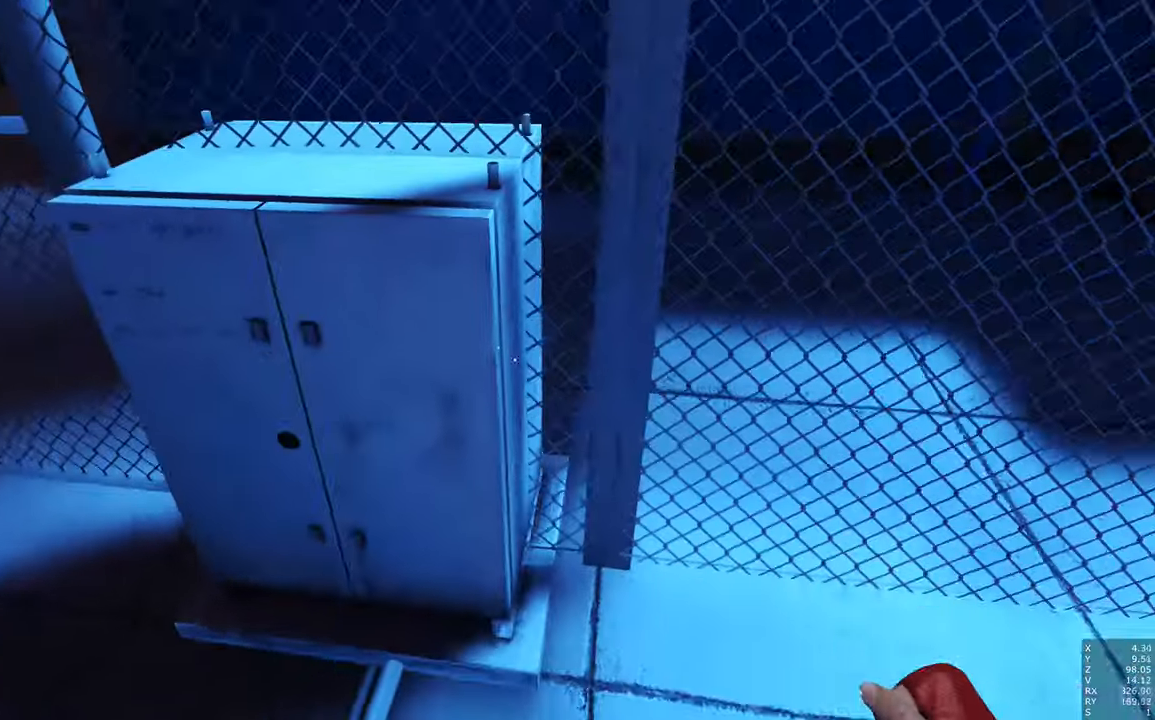
{"keys": ["a", "s"], "mouse": [], "events": [[133, "s", "down"]]}
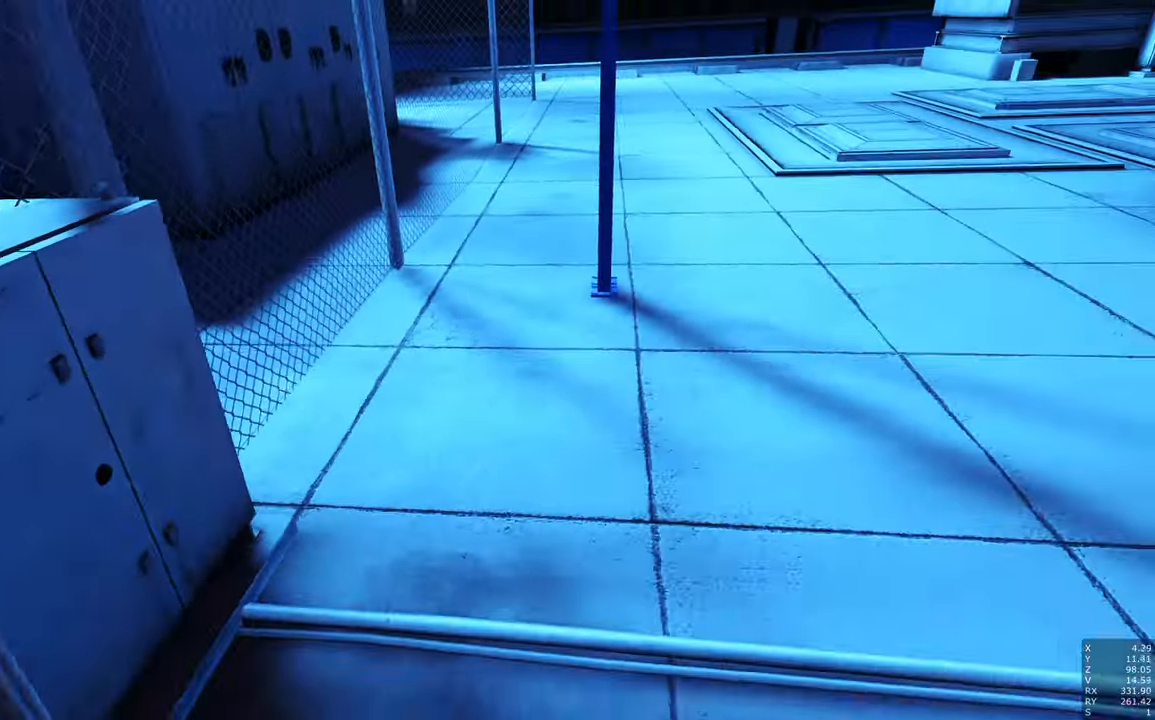
{"keys": ["s"], "mouse": [], "events": [[250, "a", "up"], [250, "s", "up"], [433, "a", "down"], [433, "s", "down"], [483, "a", "up"]]}
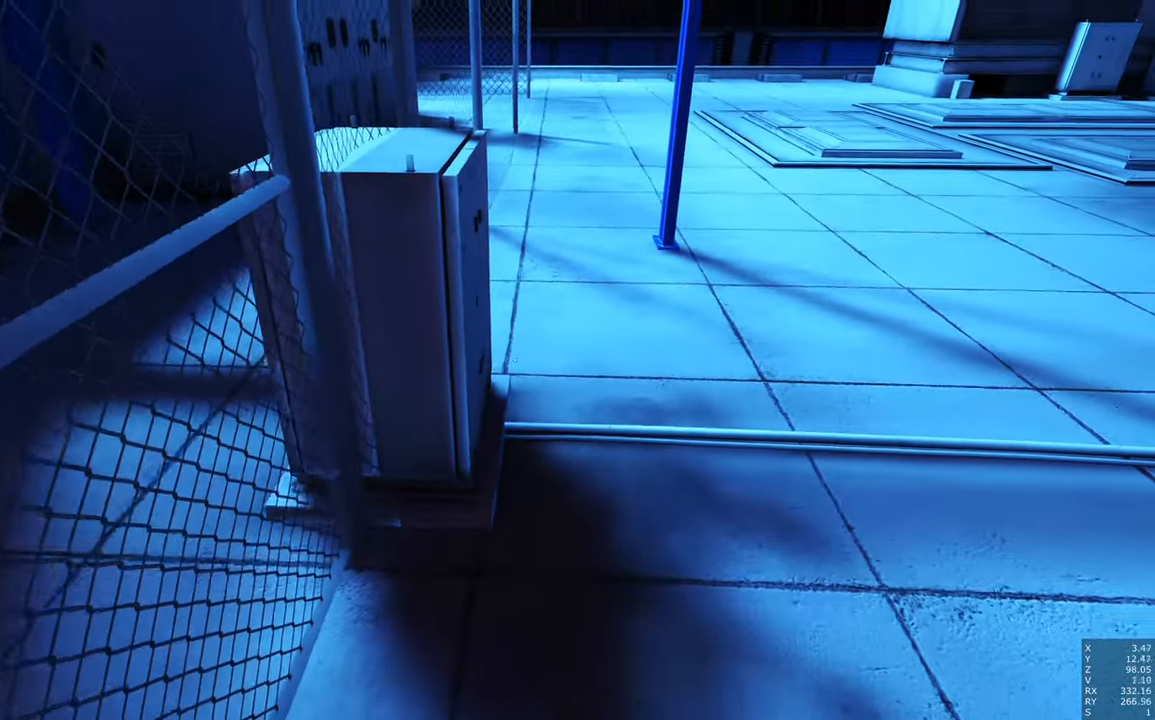
{"keys": [], "mouse": [], "events": [[33, "s", "up"], [250, "s", "down"], [399, "s", "up"]]}
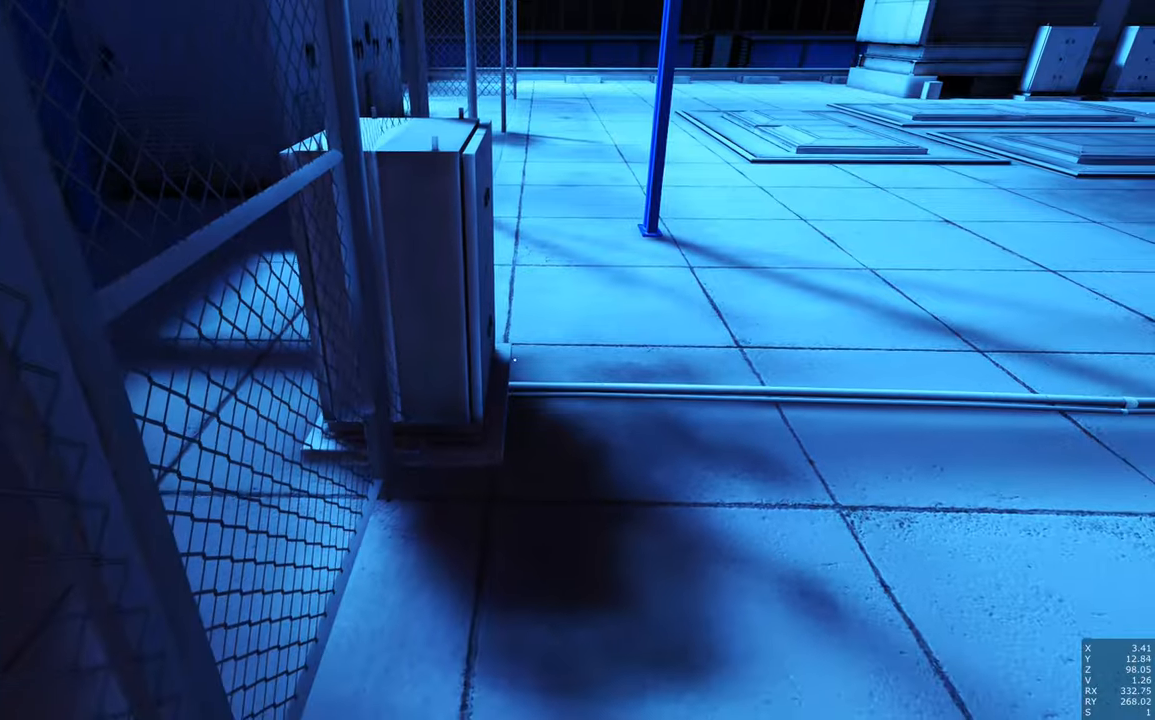
{"keys": ["w"], "mouse": [], "events": [[183, "w", "down"], [417, "space", "down"], [500, "space", "up"]]}
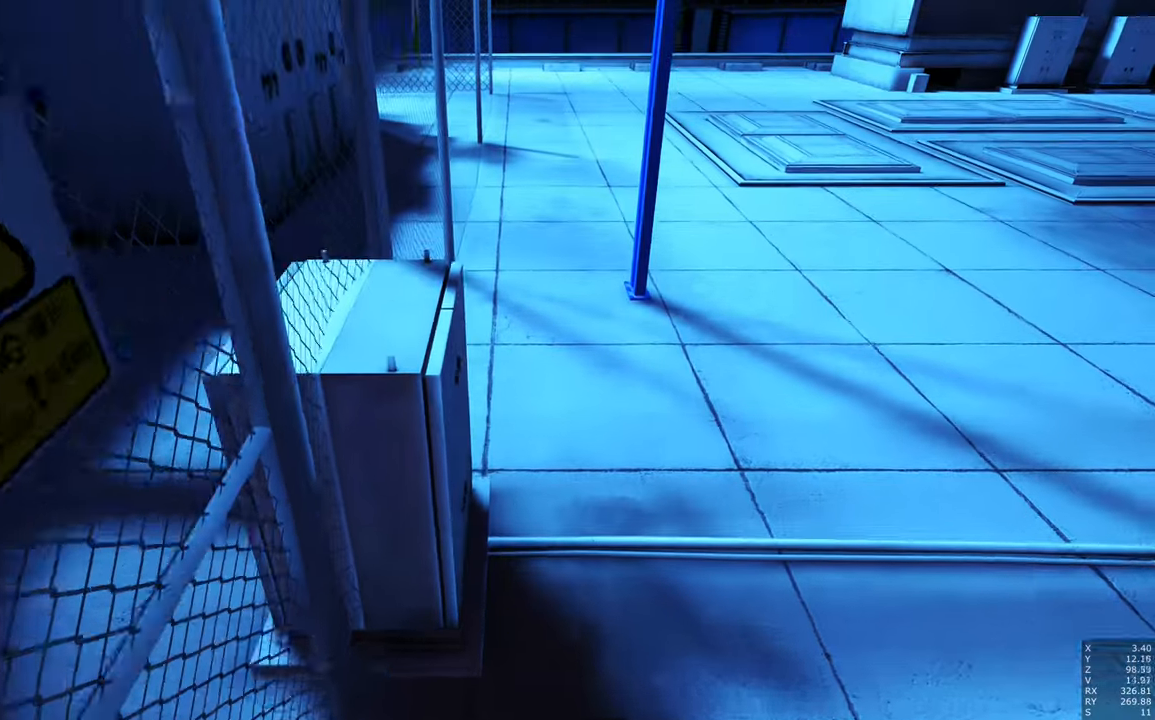
{"keys": ["space", "w"], "mouse": [], "events": [[467, "space", "down"]]}
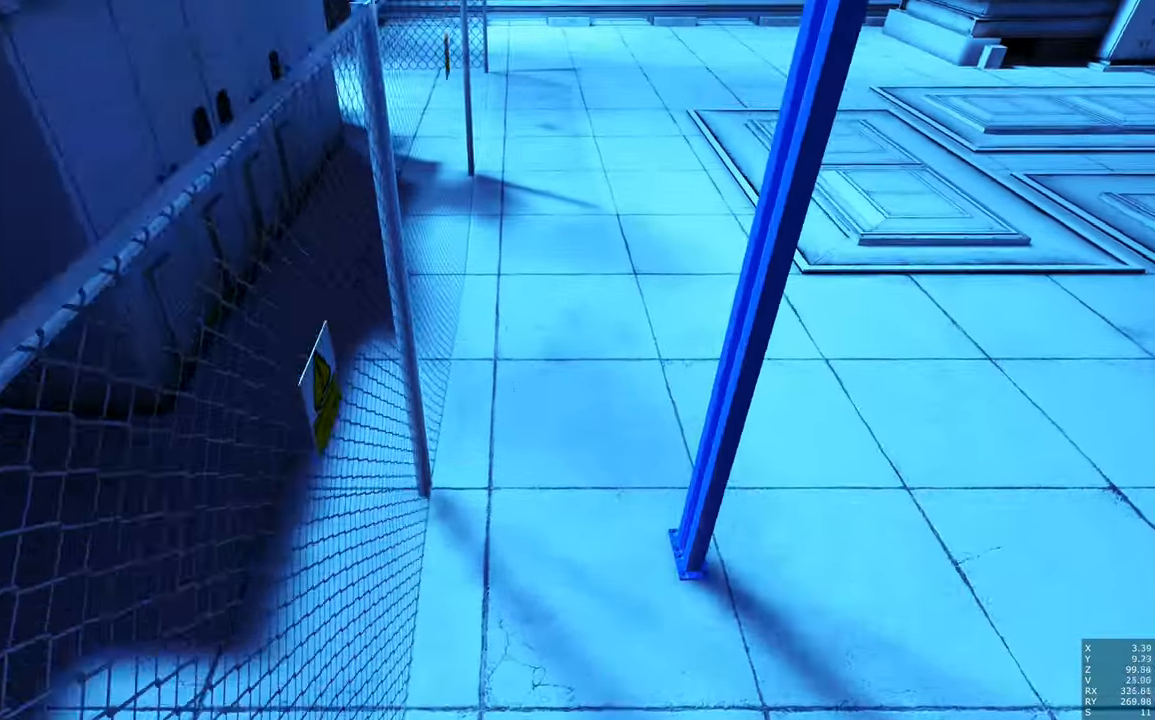
{"keys": ["w"], "mouse": [], "events": [[17, "w", "up"], [67, "space", "up"], [300, "w", "down"]]}
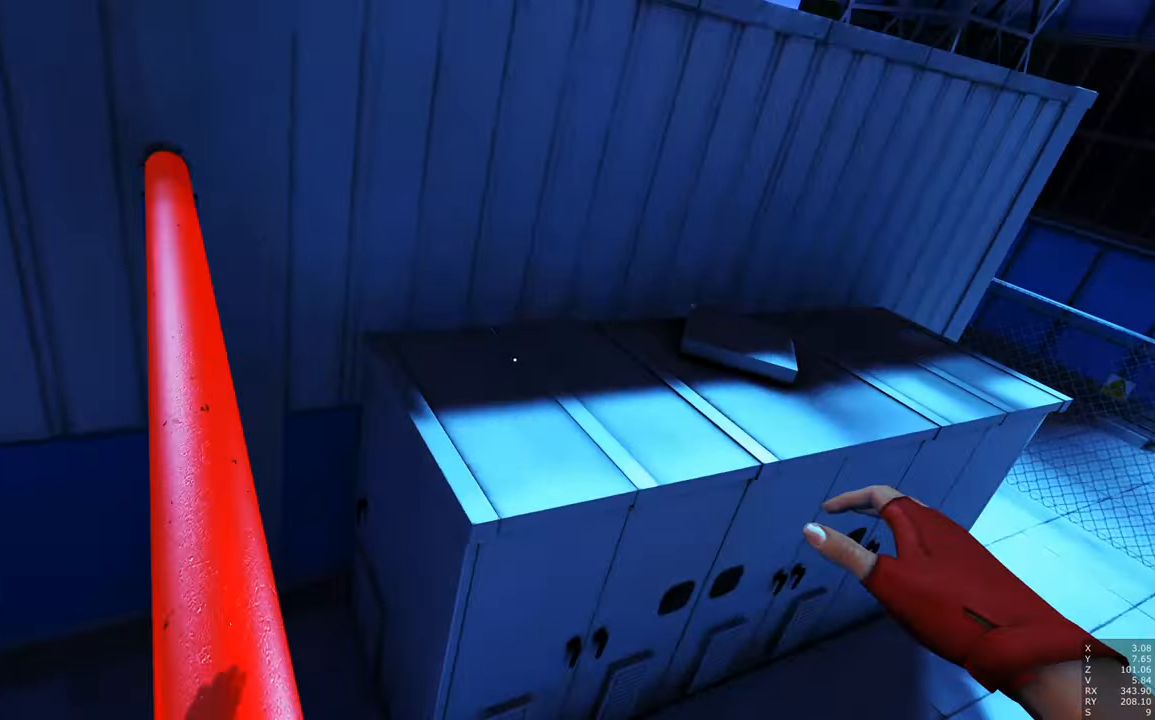
{"keys": ["w"], "mouse": [], "events": []}
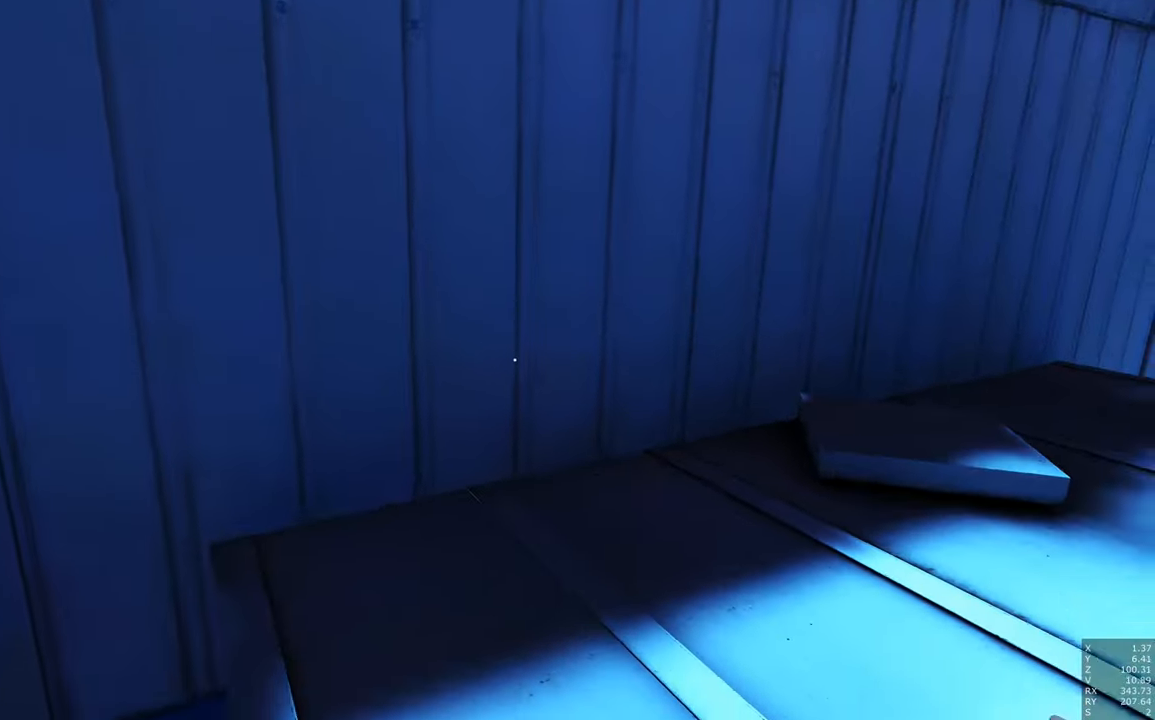
{"keys": [], "mouse": [], "events": [[17, "w", "up"]]}
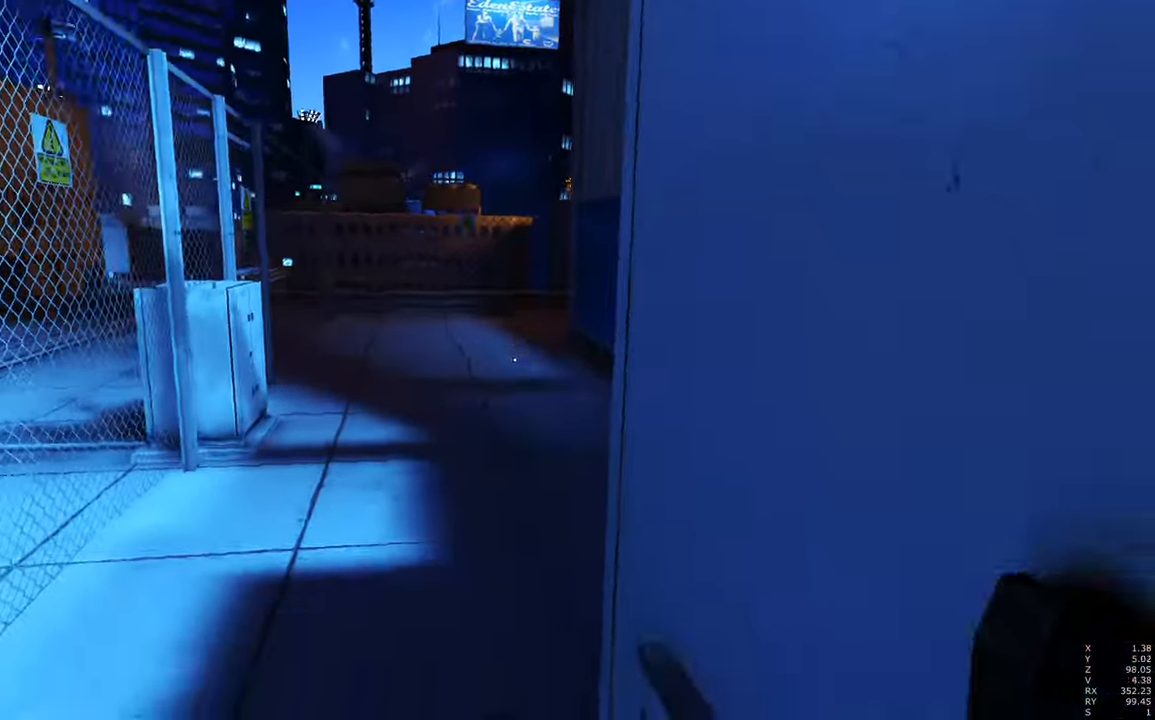
{"keys": [], "mouse": [], "events": []}
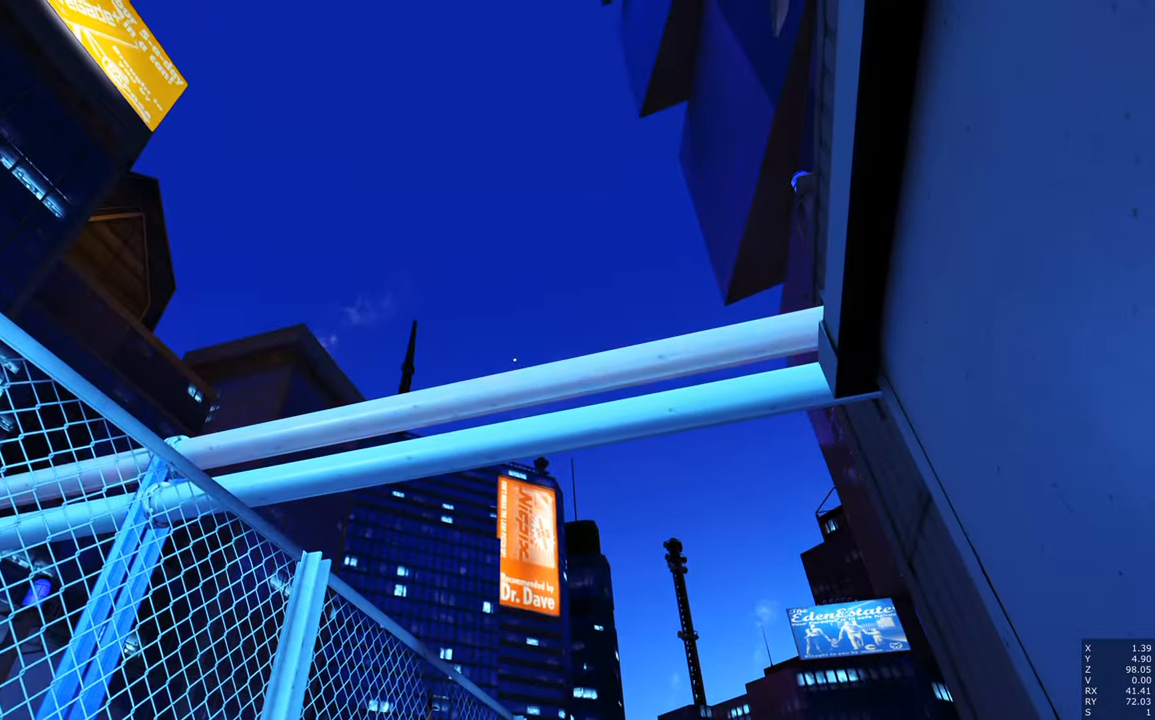
{"keys": [], "mouse": [], "events": []}
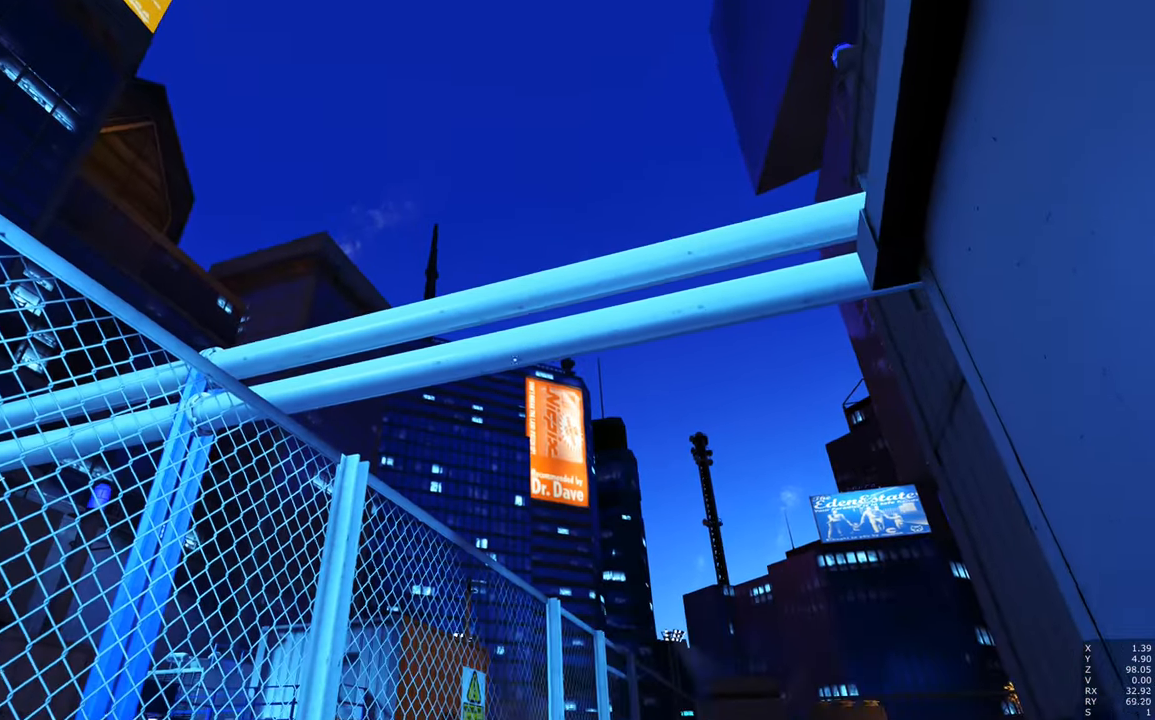
{"keys": [], "mouse": [], "events": [[50, "w", "down"], [483, "w", "up"]]}
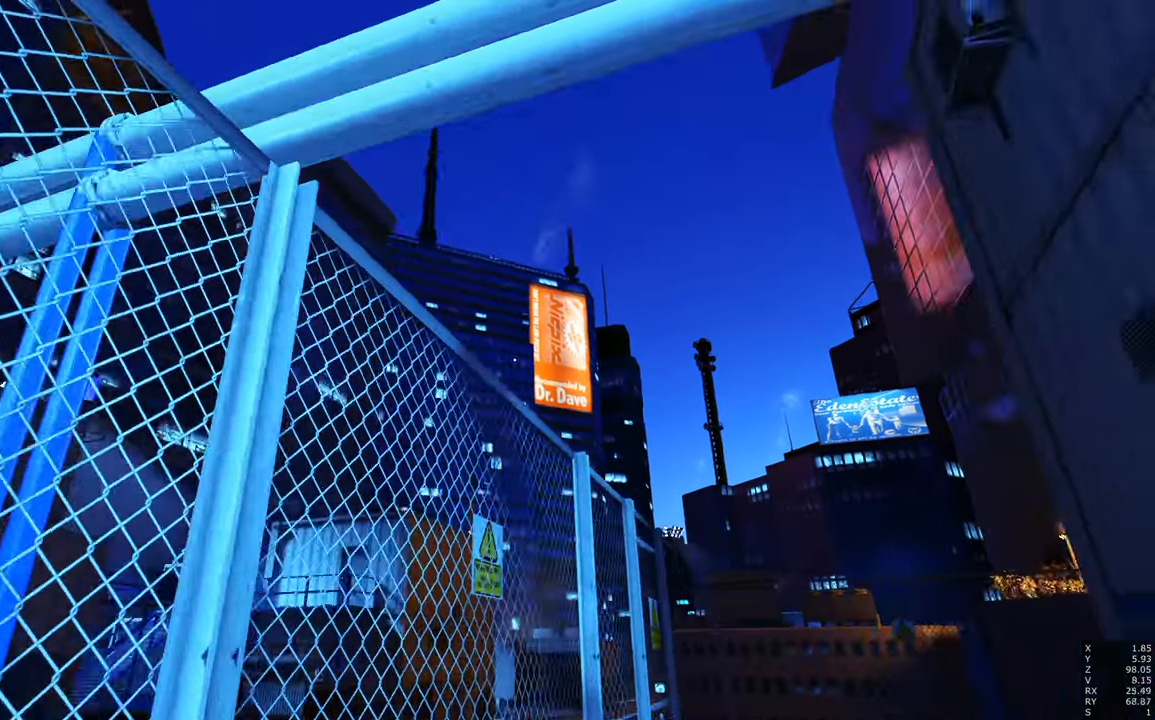
{"keys": [], "mouse": [], "events": []}
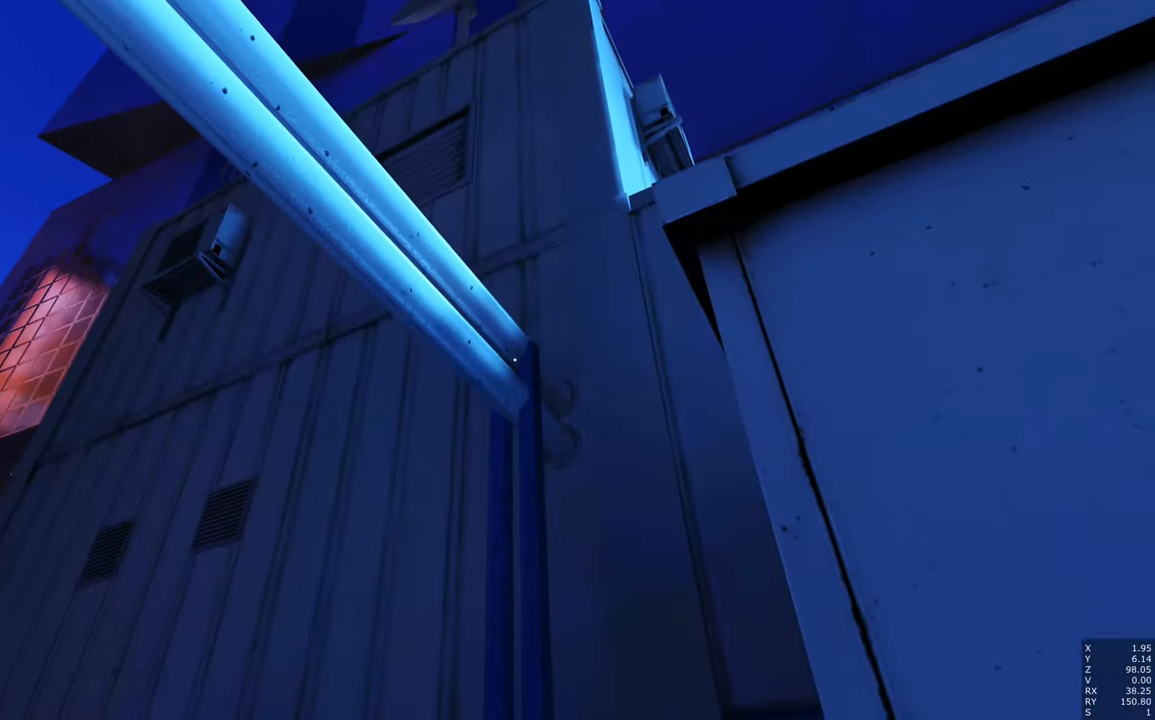
{"keys": ["a"], "mouse": [], "events": [[100, "a", "down"]]}
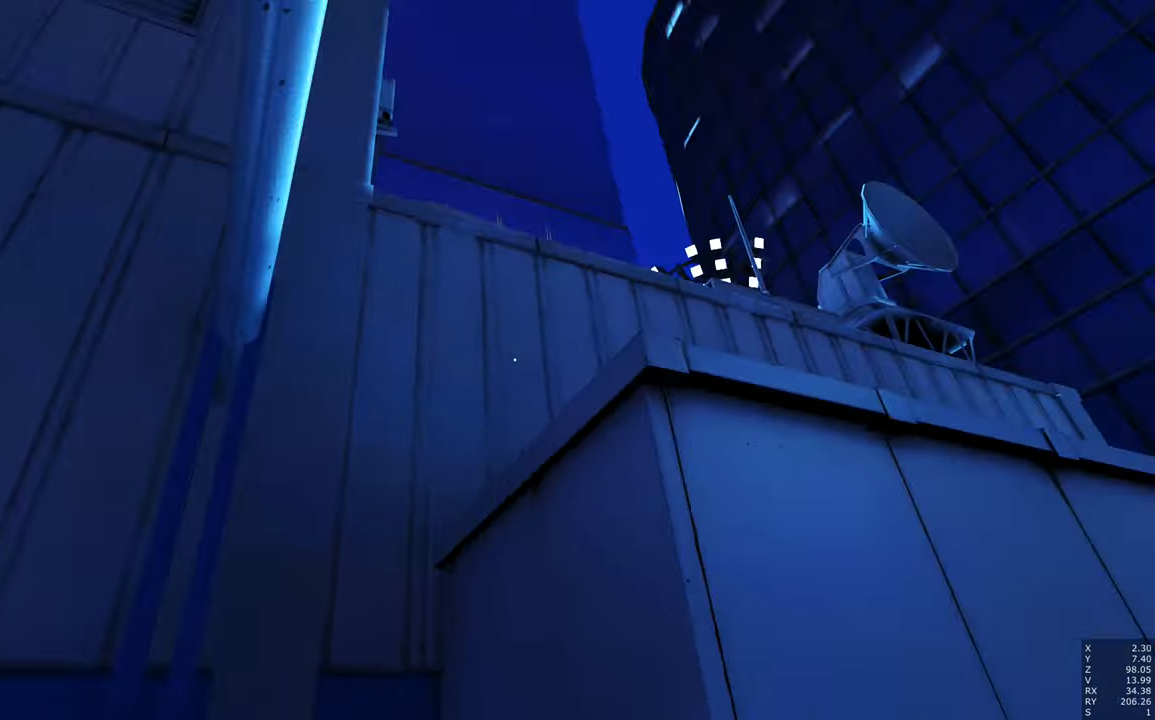
{"keys": [], "mouse": [], "events": [[300, "a", "up"]]}
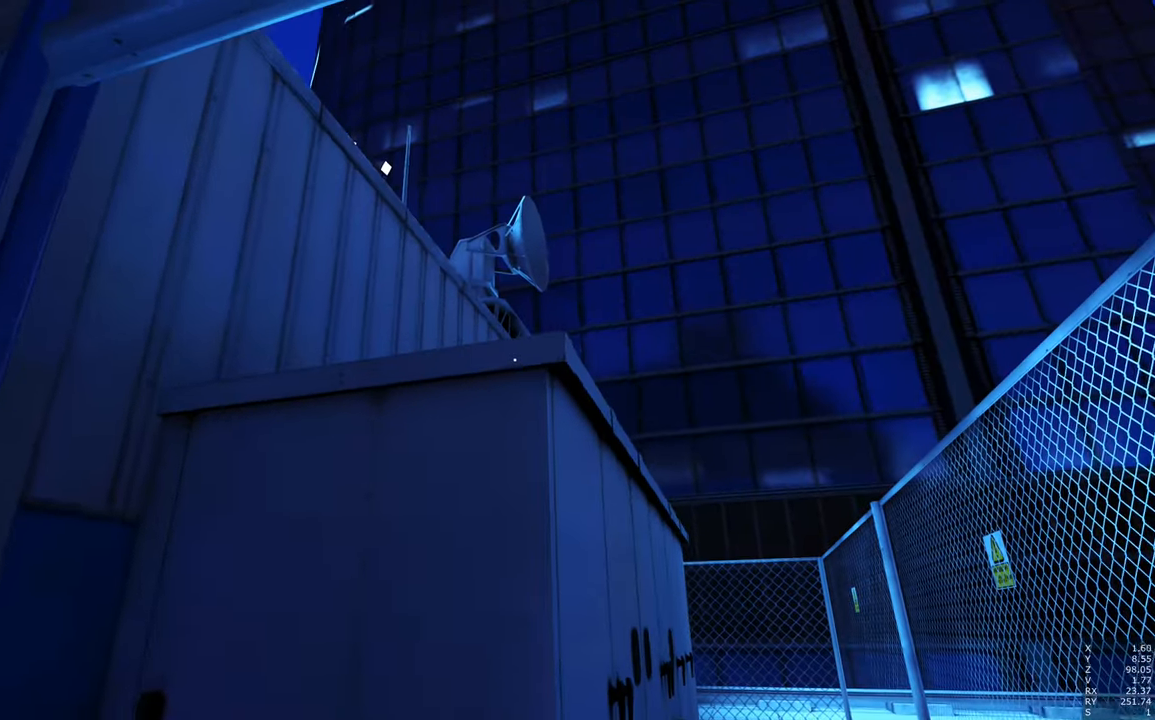
{"keys": ["d"], "mouse": [], "events": [[417, "d", "down"]]}
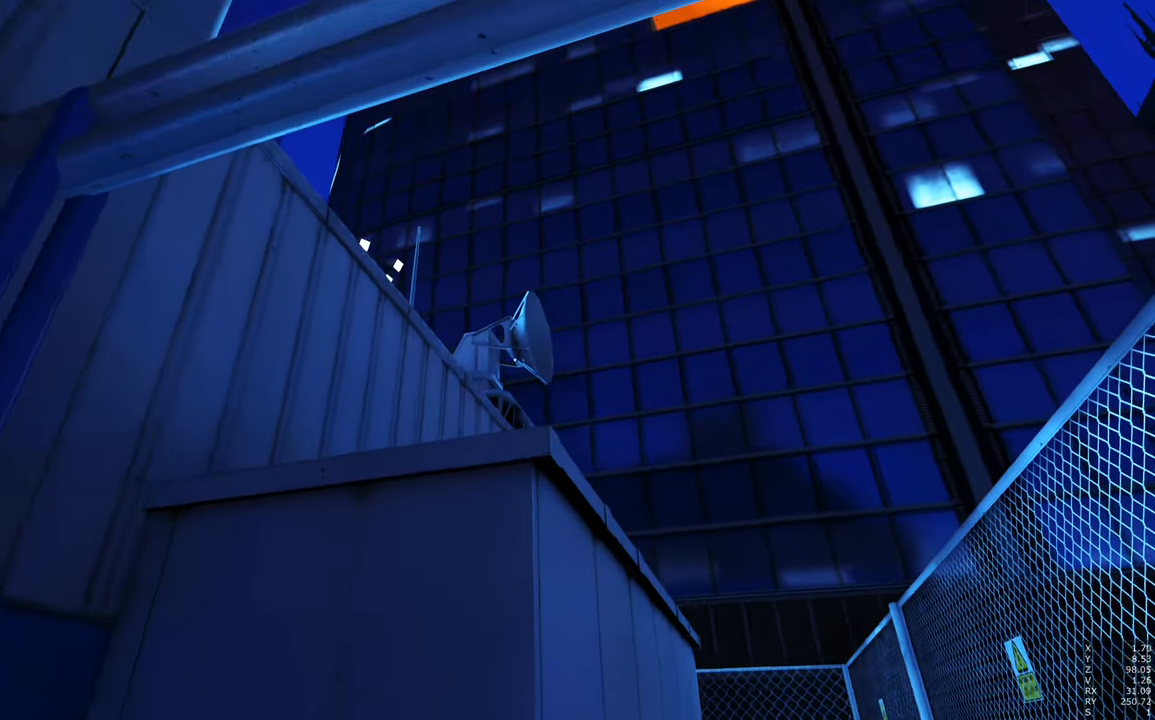
{"keys": [], "mouse": [], "events": [[17, "d", "up"]]}
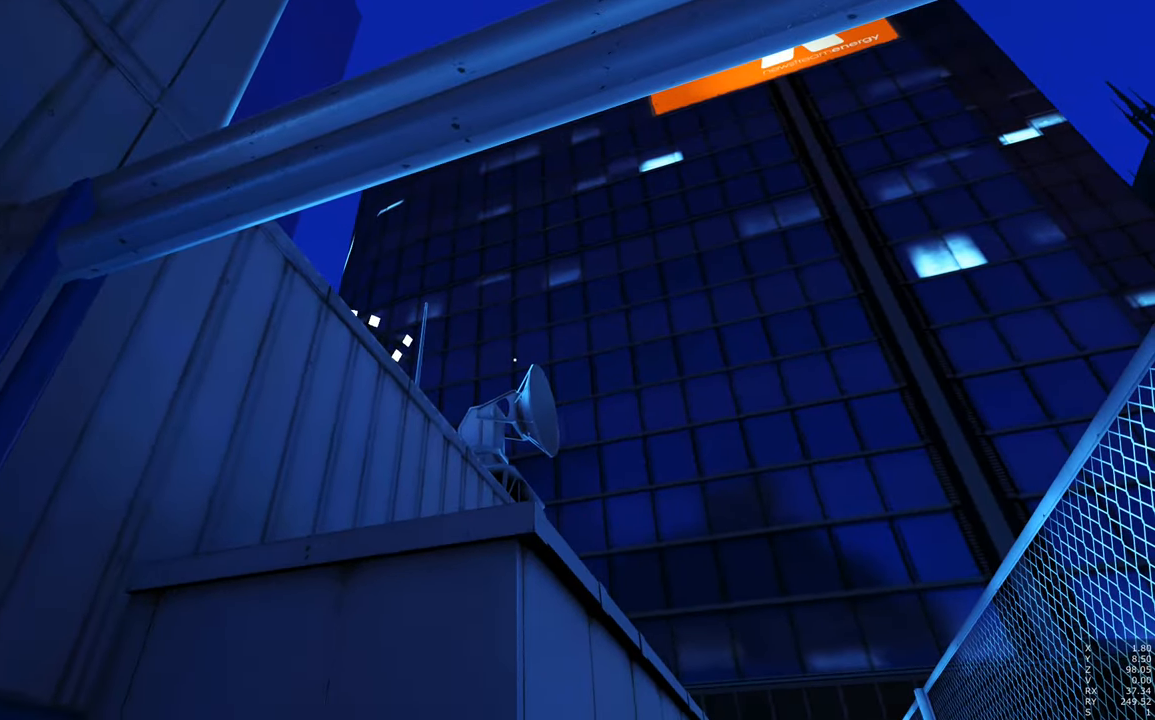
{"keys": [], "mouse": [], "events": []}
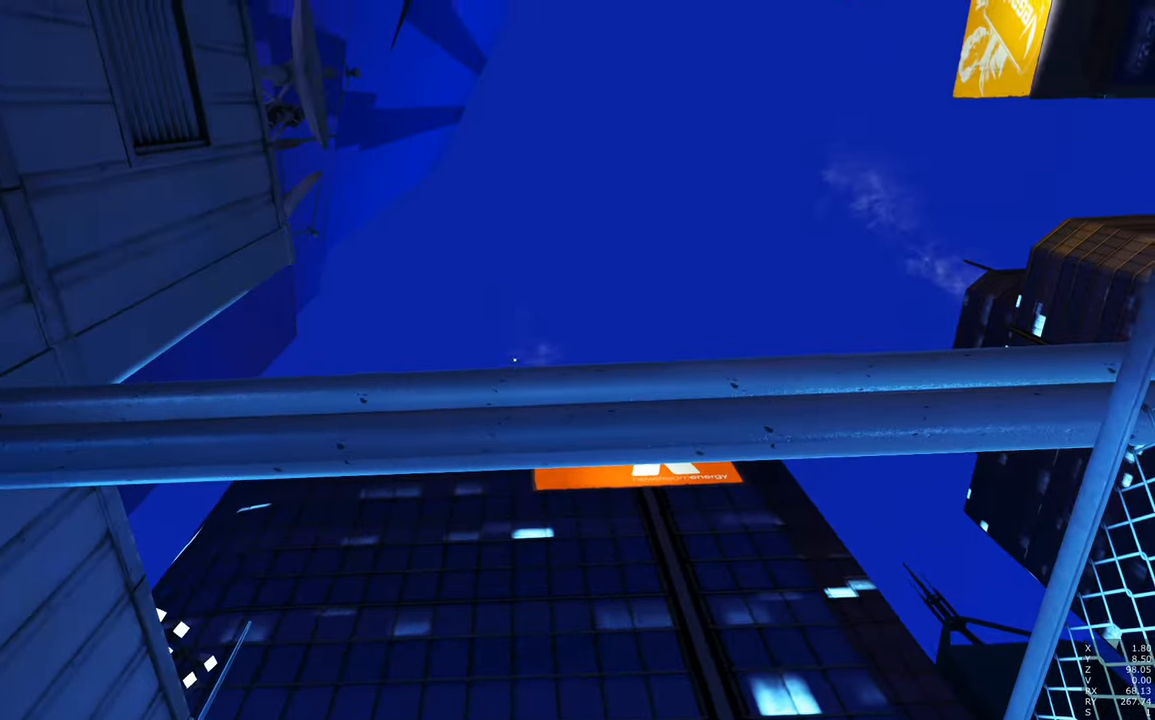
{"keys": [], "mouse": [], "events": []}
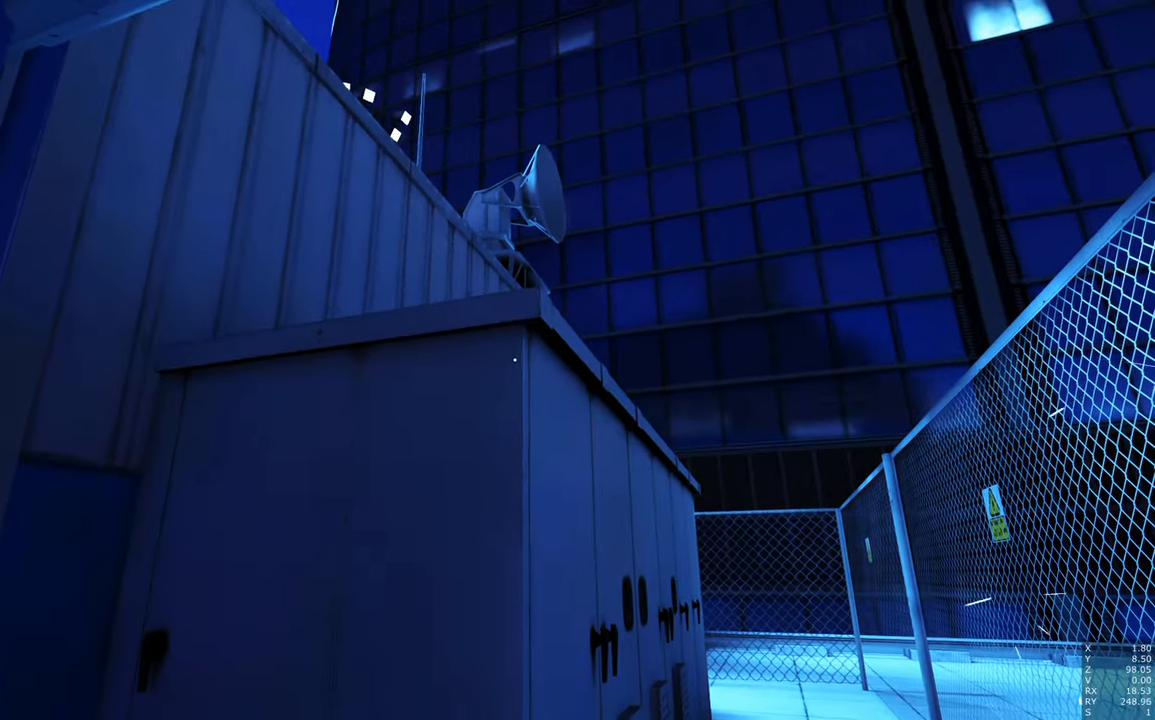
{"keys": [], "mouse": [], "events": [[200, "space", "down"], [400, "space", "up"]]}
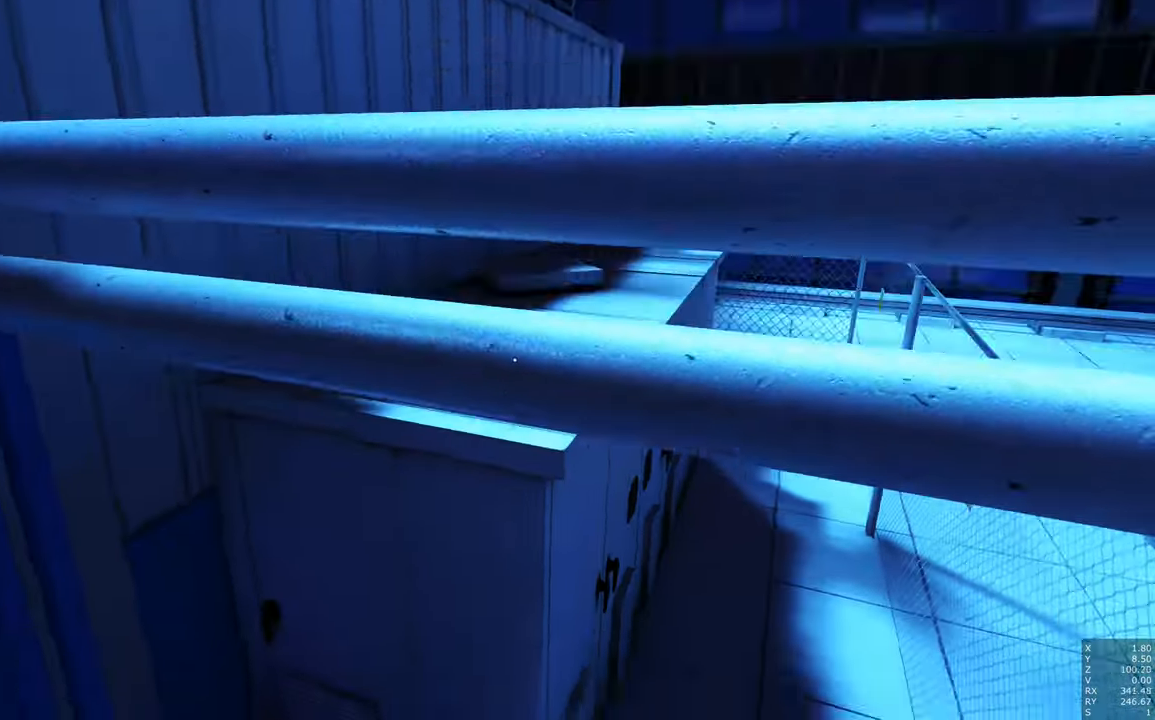
{"keys": [], "mouse": [], "events": [[134, "w", "down"], [184, "w", "up"]]}
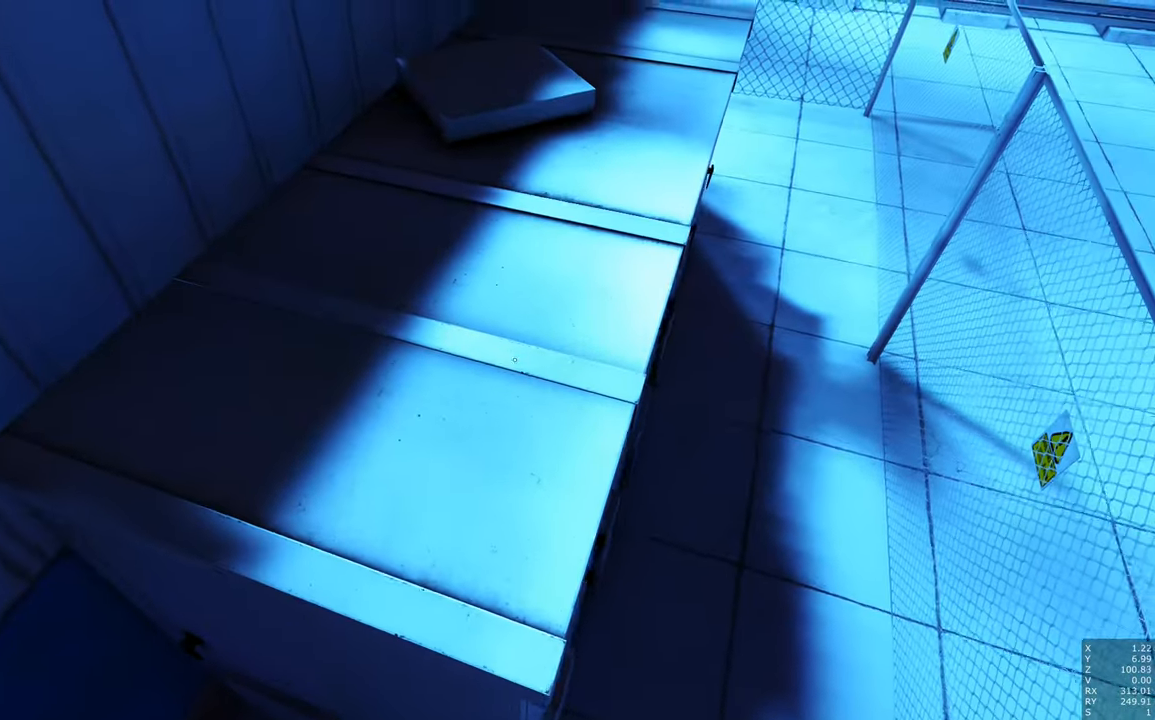
{"keys": [], "mouse": [], "events": [[167, "w", "down"], [217, "w", "up"]]}